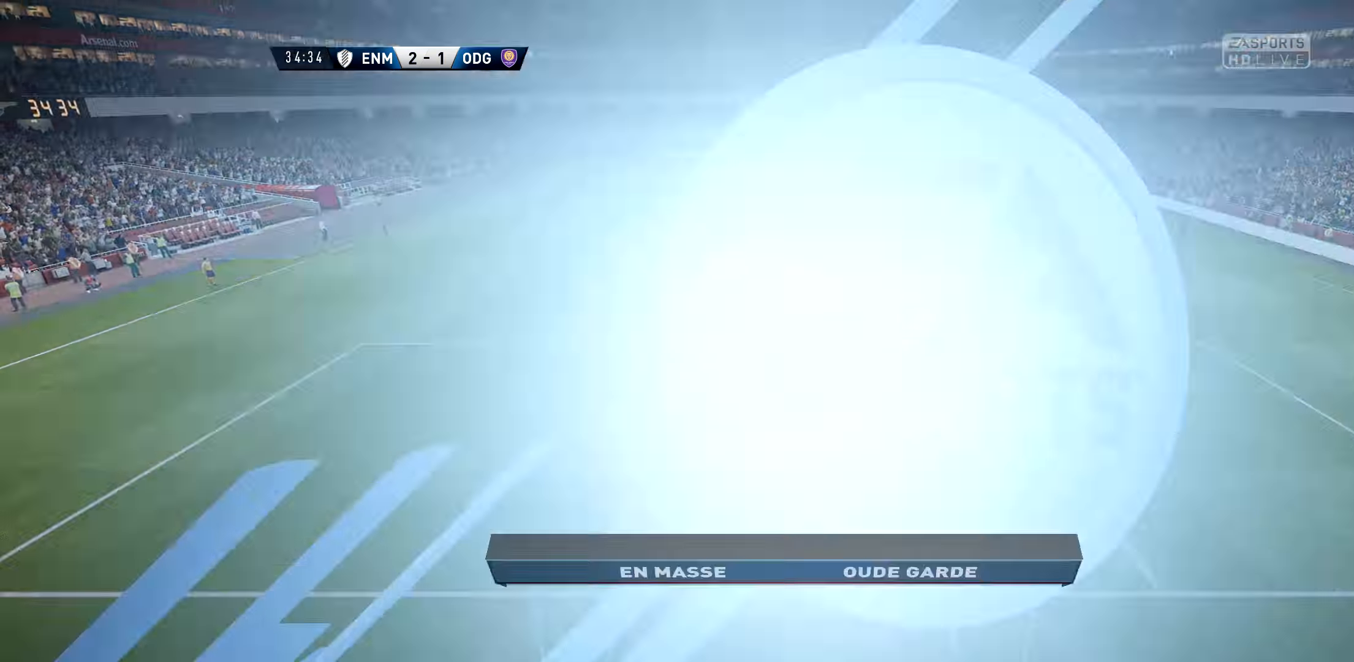
Gameplay with a controller (Xbox layout); each line is a JSON object with the inputs held at the frame after it. "events" lists button and stick changes between this image and that frame as [ms after this image, input, new state], when the widget could be followed in between.
{"buttons": [], "left_stick": "center", "right_stick": "center", "events": [[33, "A", "down"], [266, "A", "up"]]}
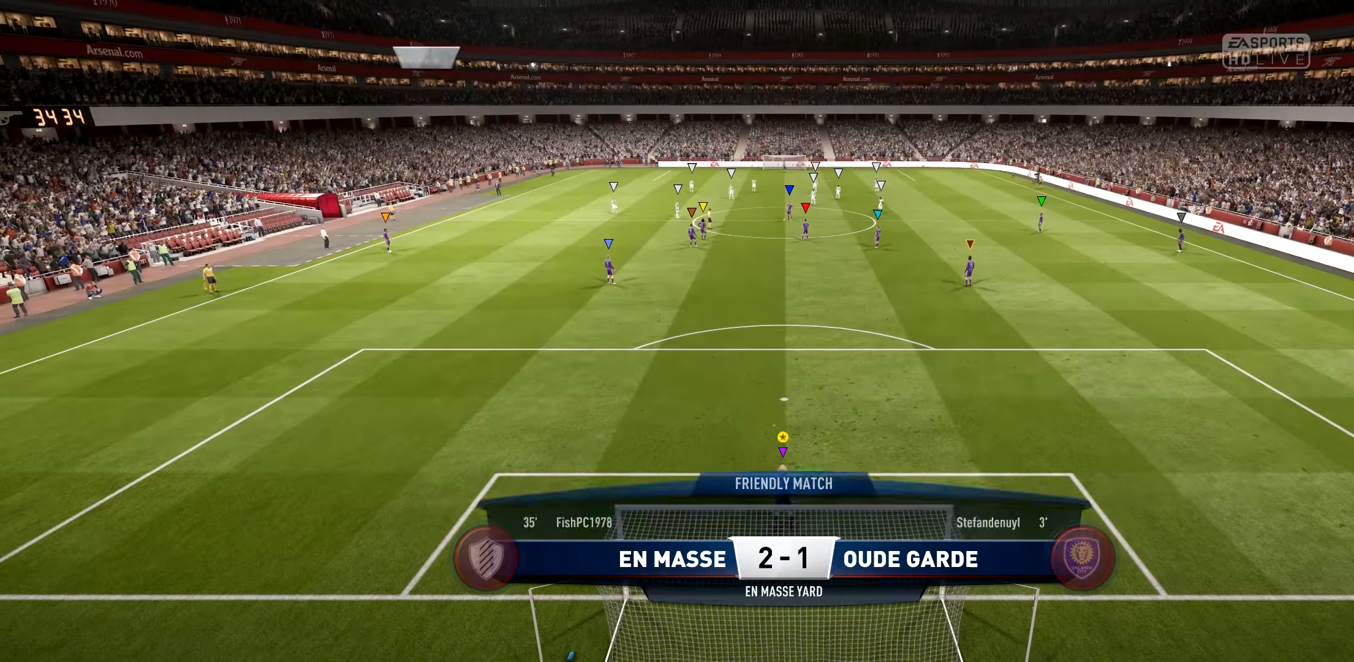
{"buttons": ["SELECT"], "left_stick": "center", "right_stick": "center", "events": [[466, "SELECT", "down"]]}
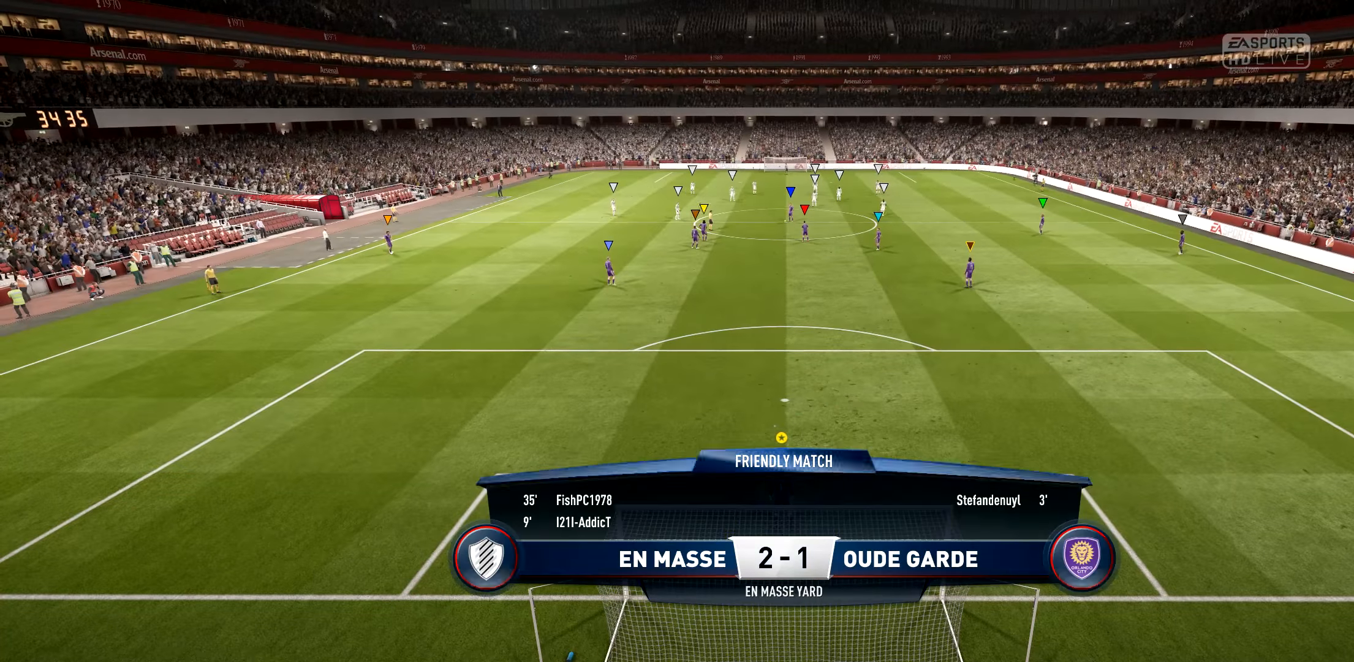
{"buttons": ["L1"], "left_stick": "center", "right_stick": "center", "events": [[133, "SELECT", "up"], [466, "L1", "down"]]}
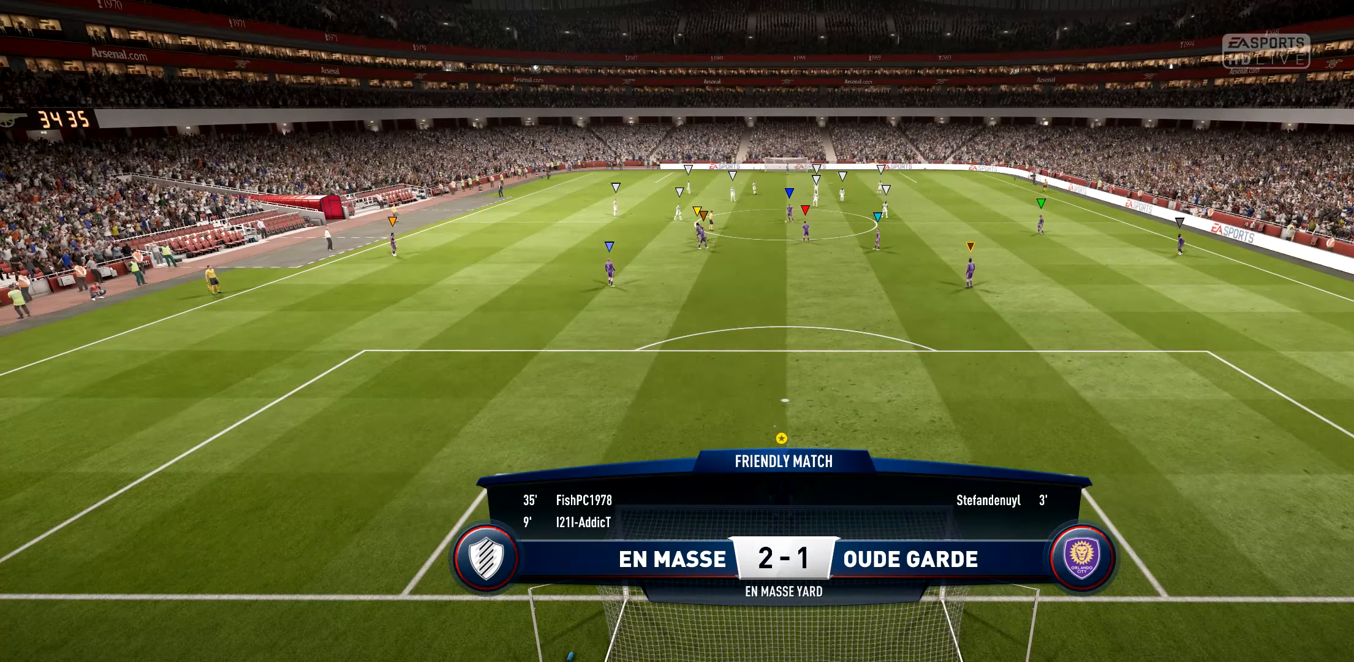
{"buttons": [], "left_stick": "center", "right_stick": "center", "events": [[433, "L1", "up"]]}
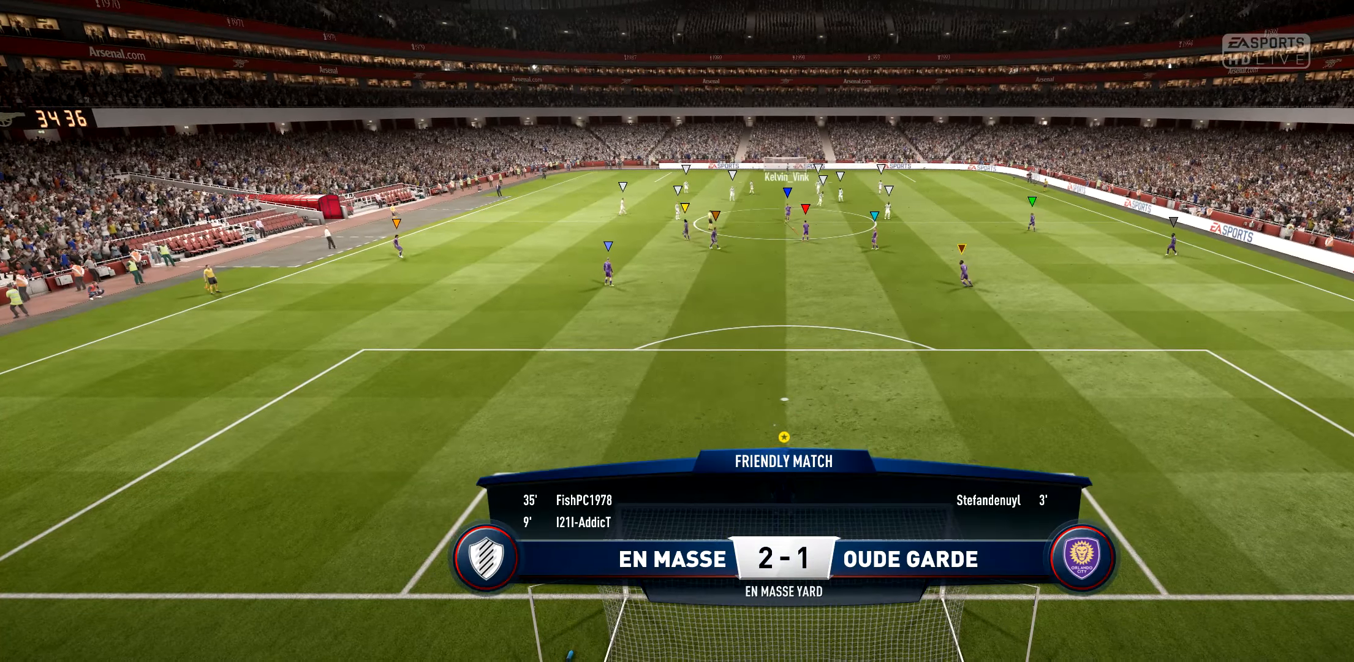
{"buttons": ["L1", "SELECT"], "left_stick": "center", "right_stick": "center", "events": [[233, "L1", "down"], [333, "SELECT", "down"]]}
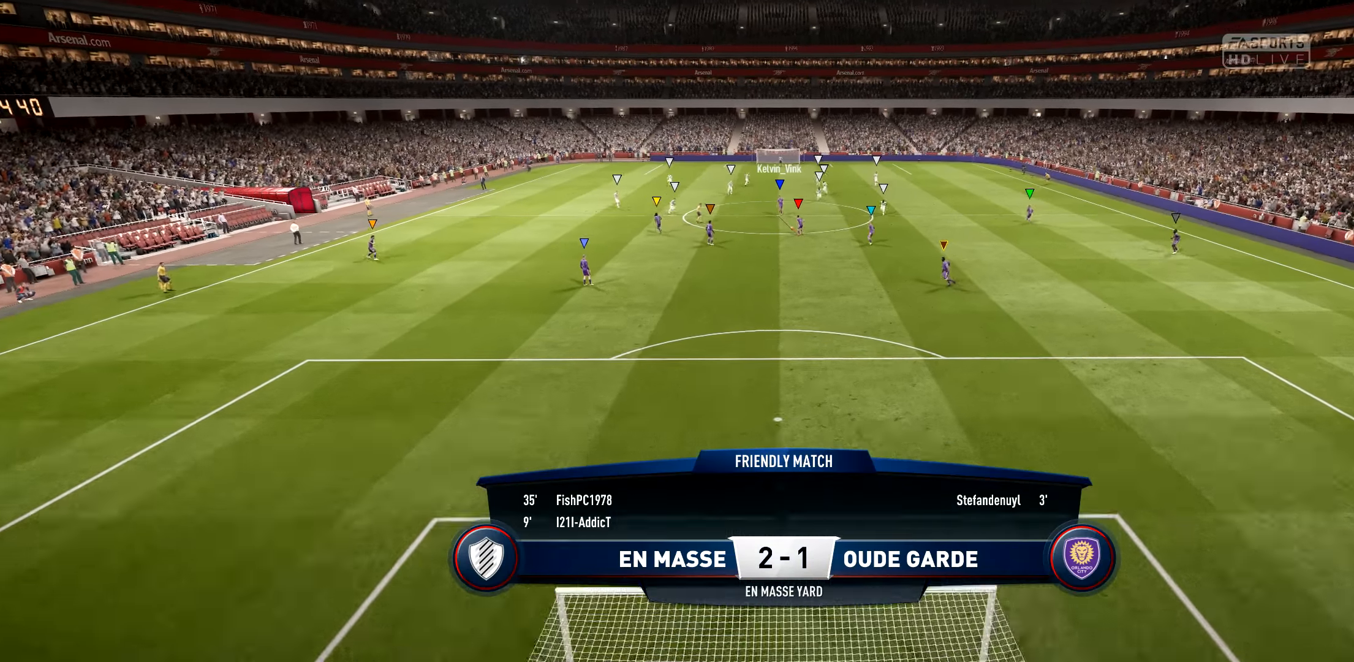
{"buttons": ["L1"], "left_stick": "center", "right_stick": "center", "events": [[33, "SELECT", "up"]]}
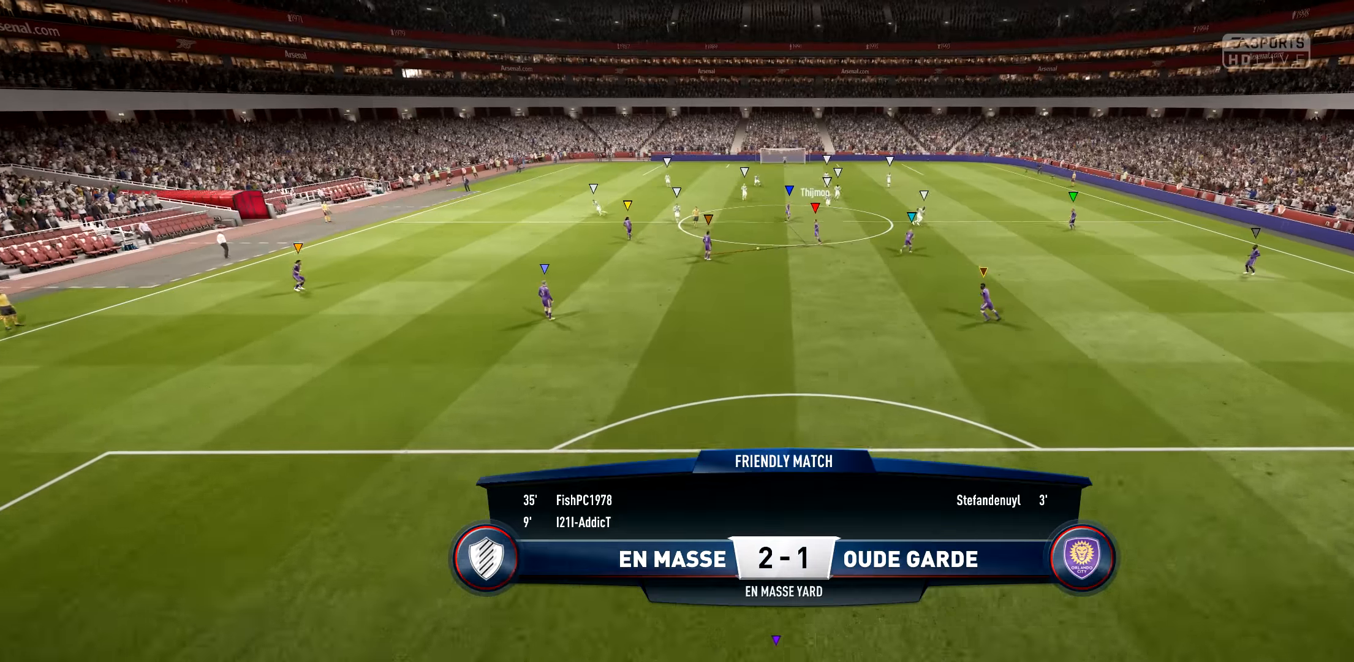
{"buttons": ["L1"], "left_stick": "center", "right_stick": "center", "events": []}
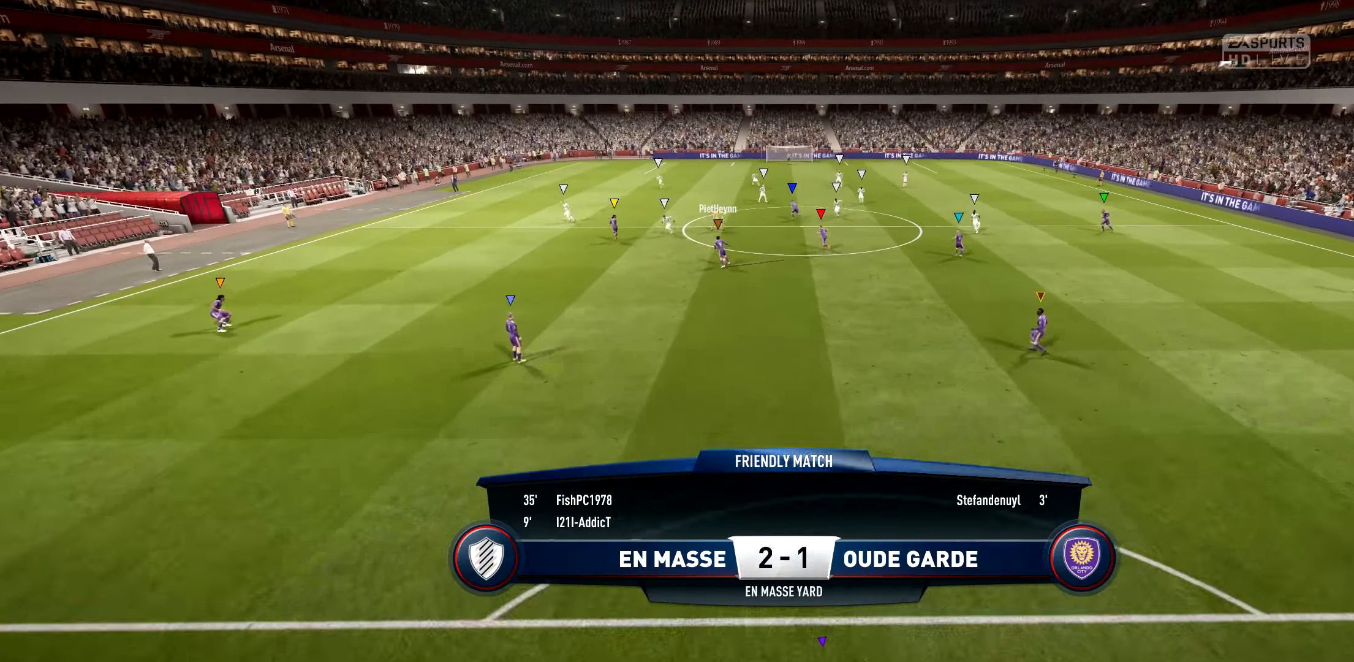
{"buttons": ["L1"], "left_stick": "center", "right_stick": "center", "events": []}
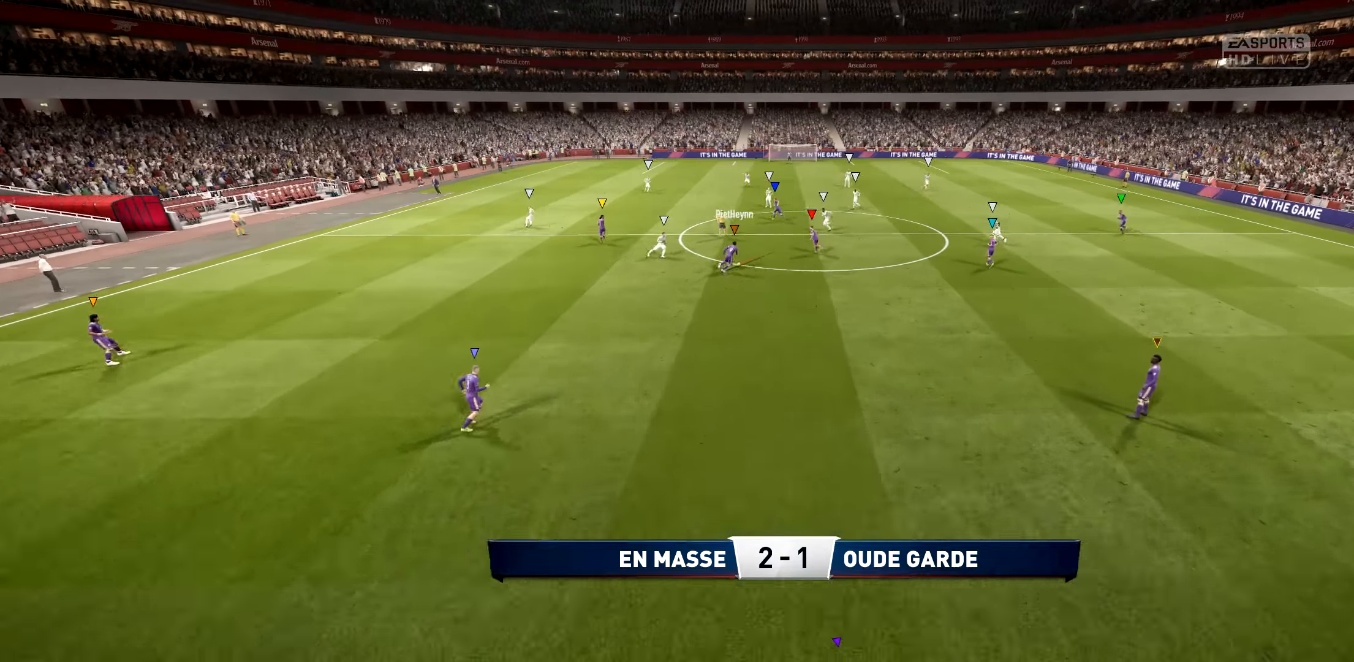
{"buttons": ["L1"], "left_stick": "center", "right_stick": "center", "events": []}
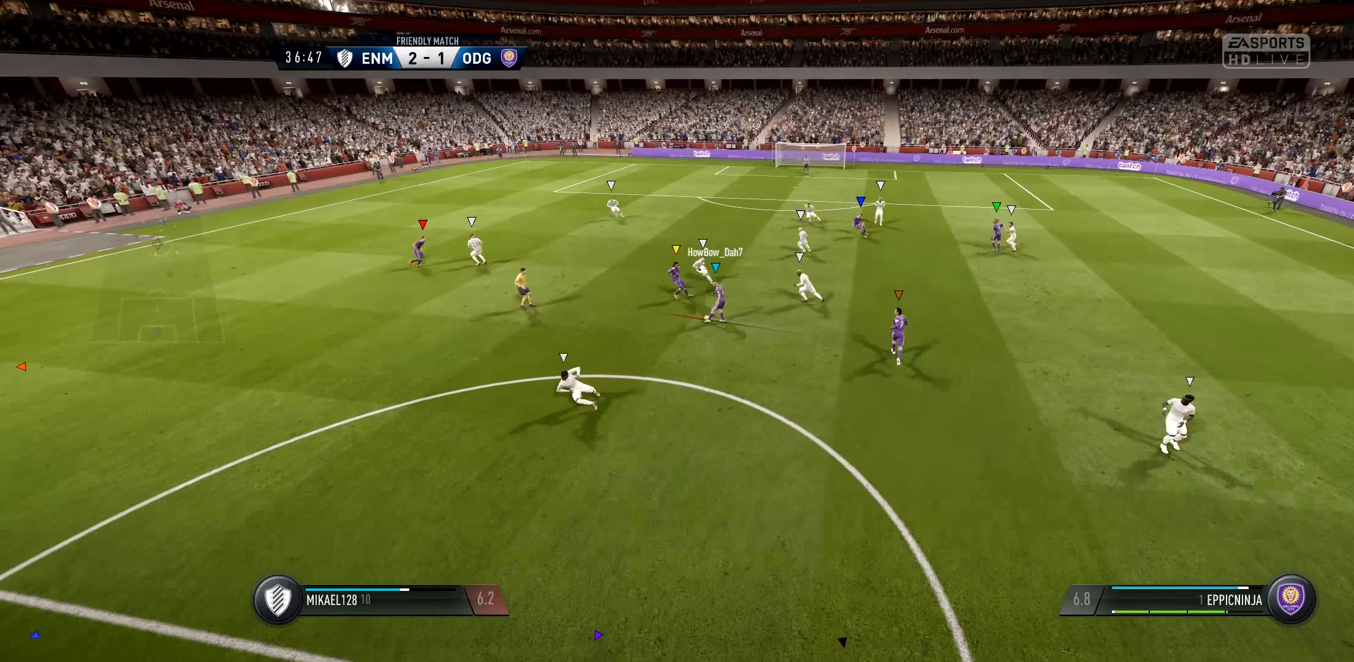
{"buttons": ["L1"], "left_stick": "center", "right_stick": "center", "events": []}
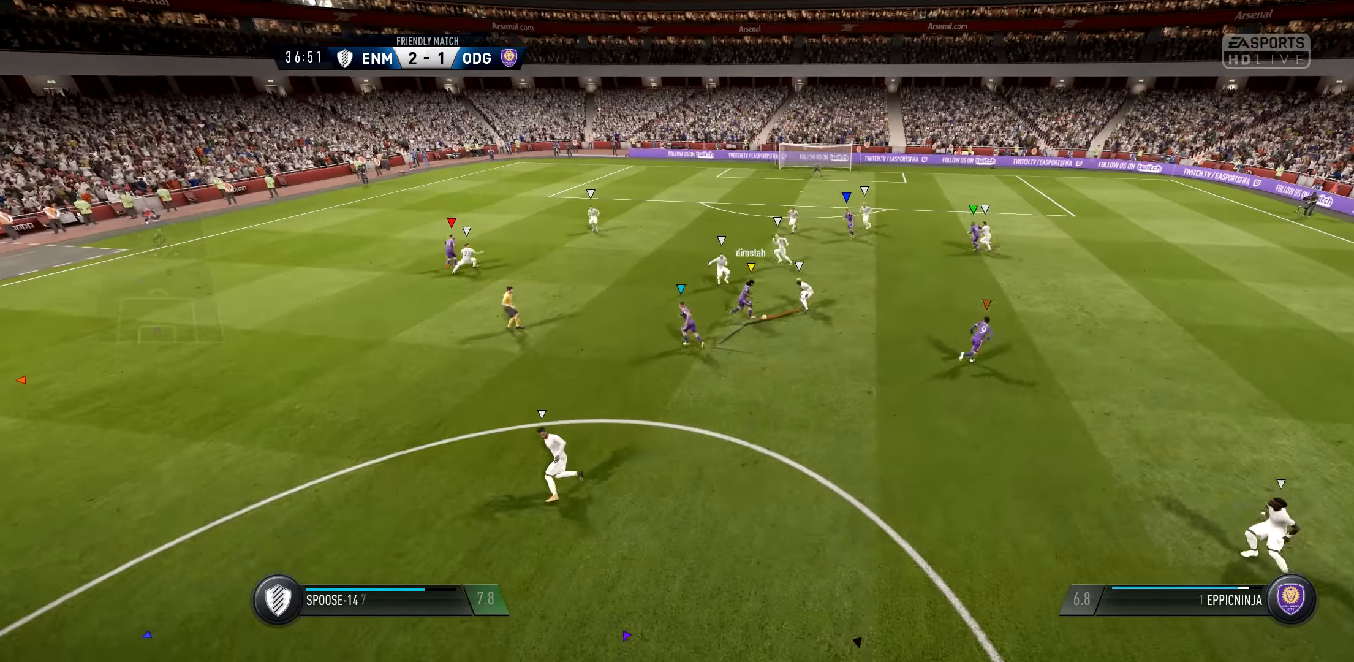
{"buttons": ["L1"], "left_stick": "center", "right_stick": "center", "events": []}
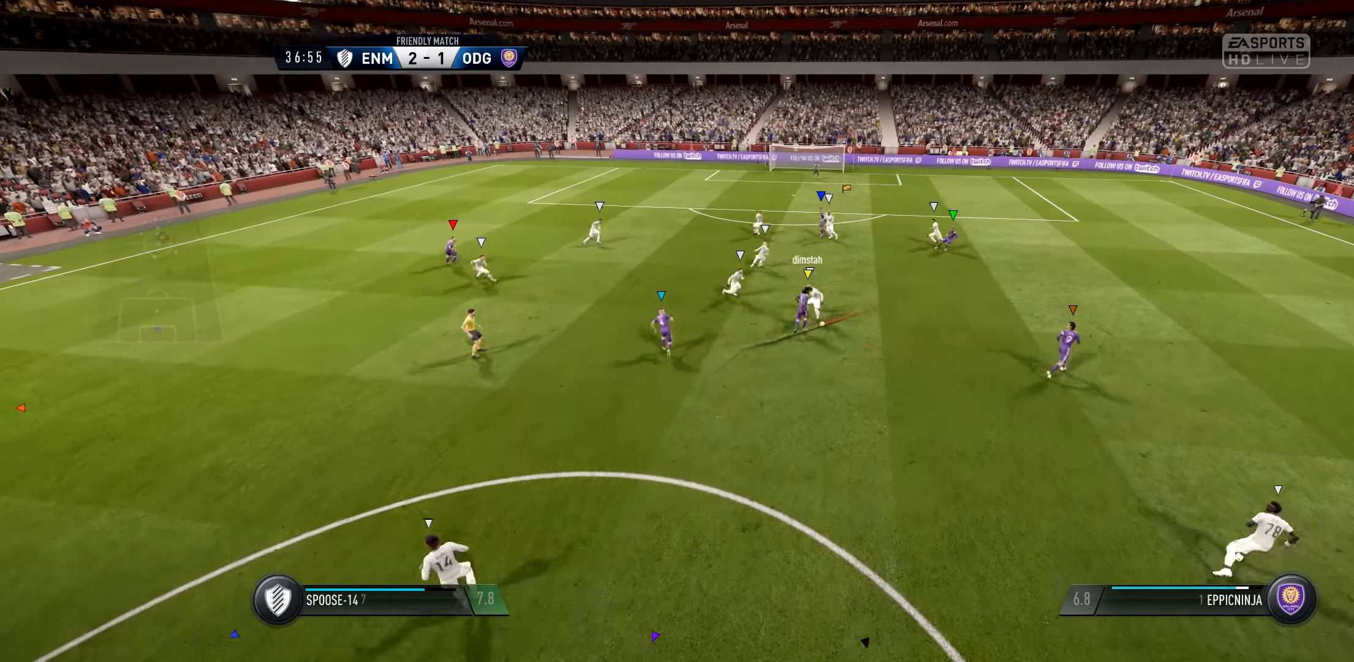
{"buttons": ["L1"], "left_stick": "center", "right_stick": "center", "events": []}
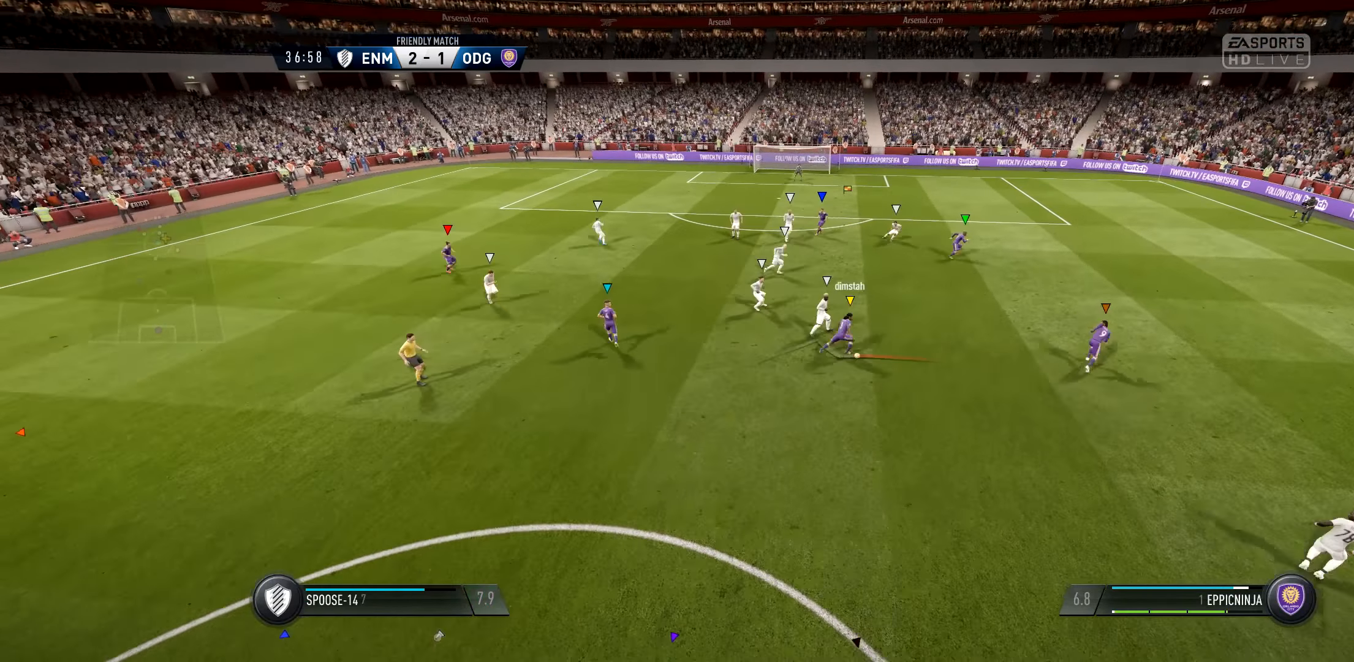
{"buttons": ["L1"], "left_stick": "center", "right_stick": "center", "events": []}
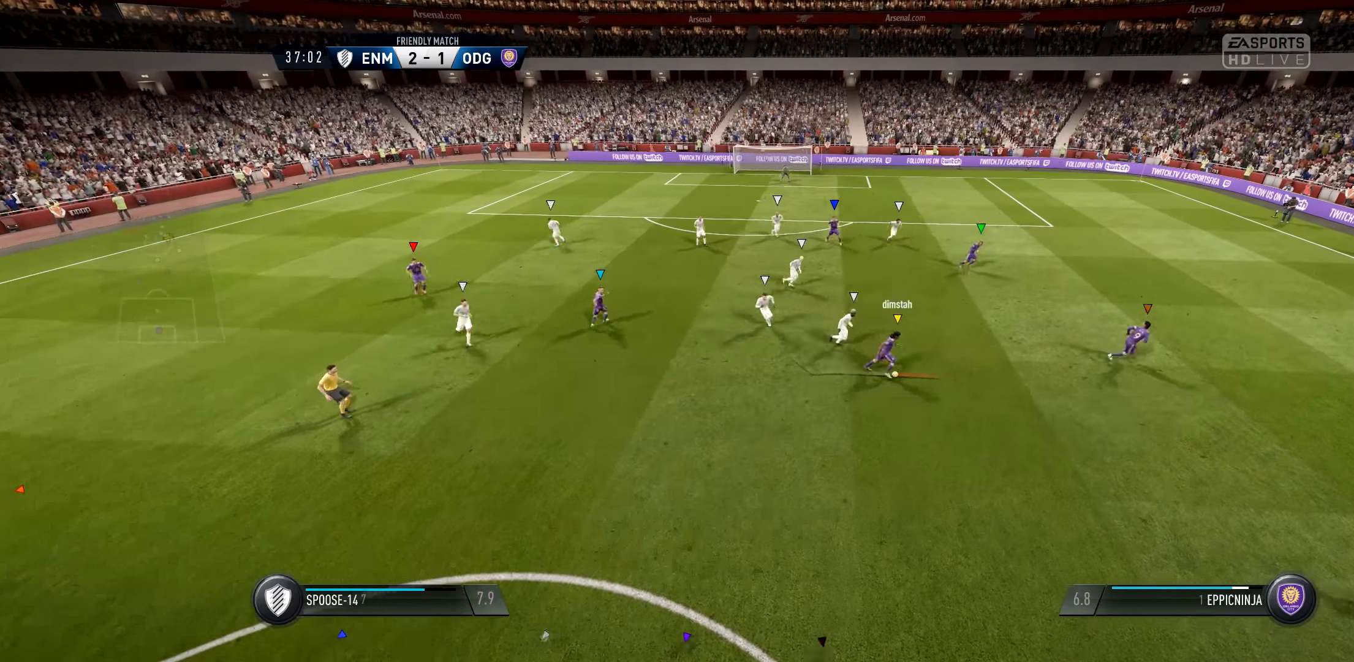
{"buttons": ["L1"], "left_stick": "center", "right_stick": "center", "events": []}
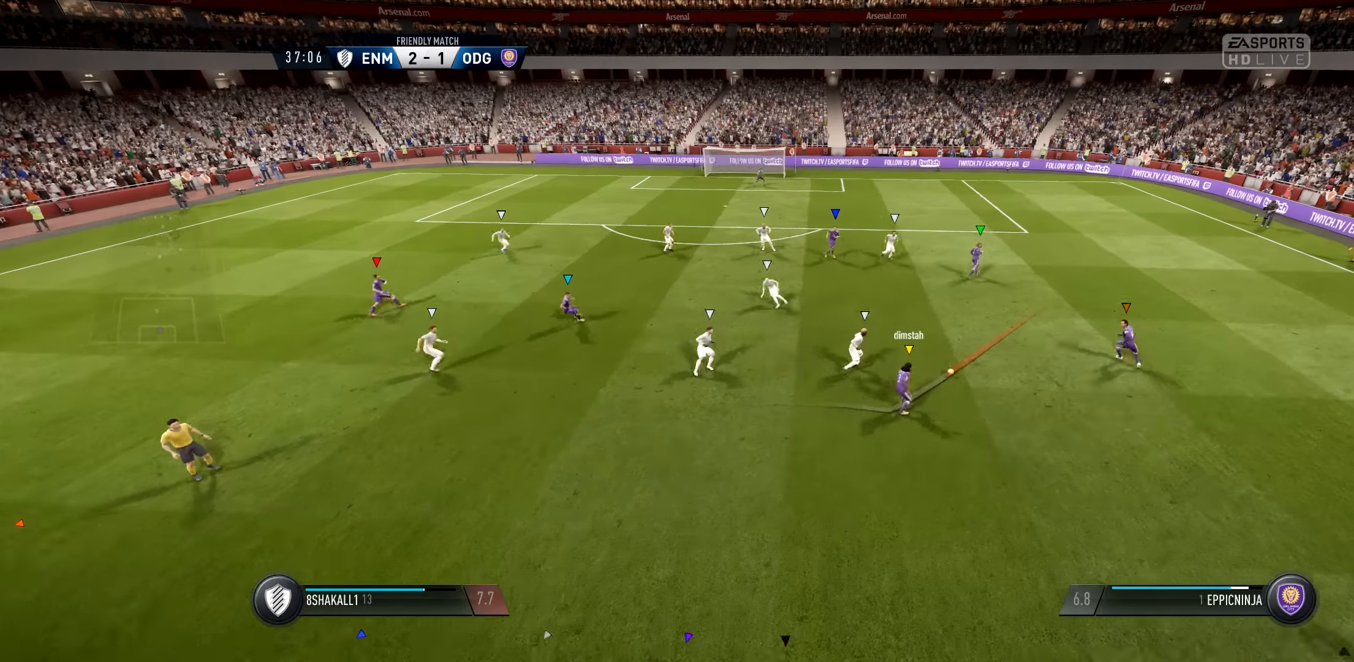
{"buttons": ["L1"], "left_stick": "center", "right_stick": "center", "events": []}
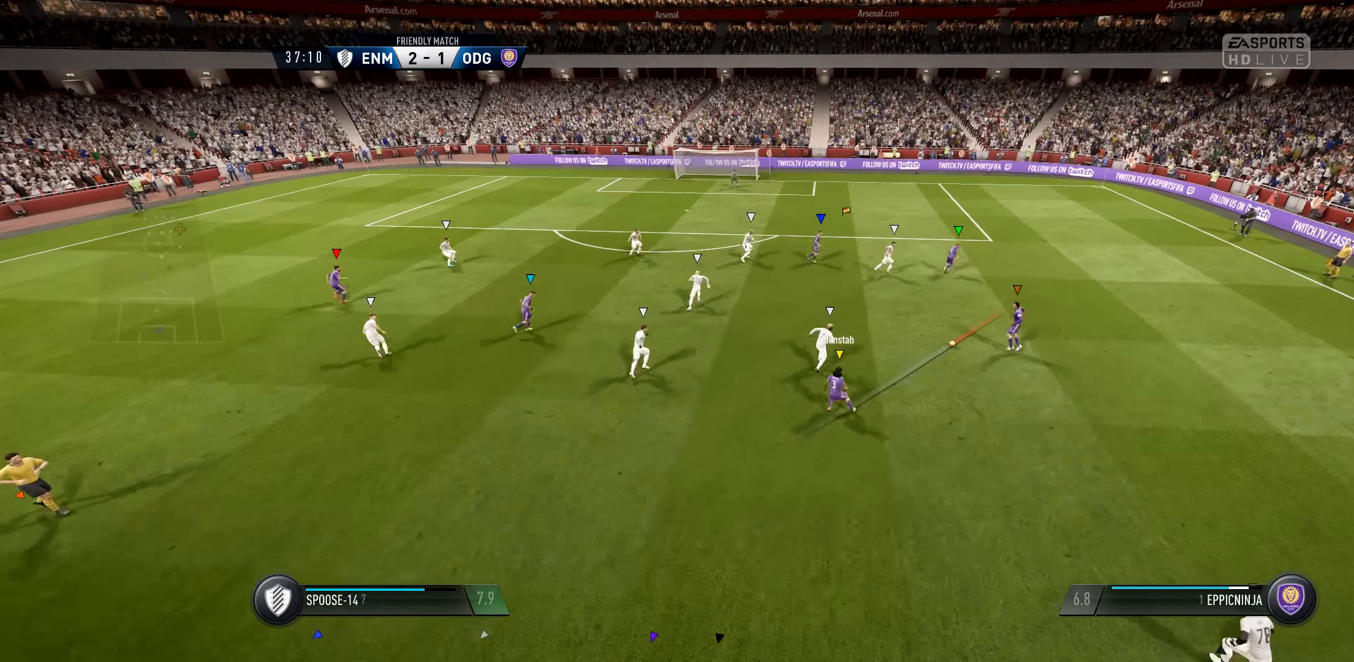
{"buttons": ["L1"], "left_stick": "center", "right_stick": "center", "events": []}
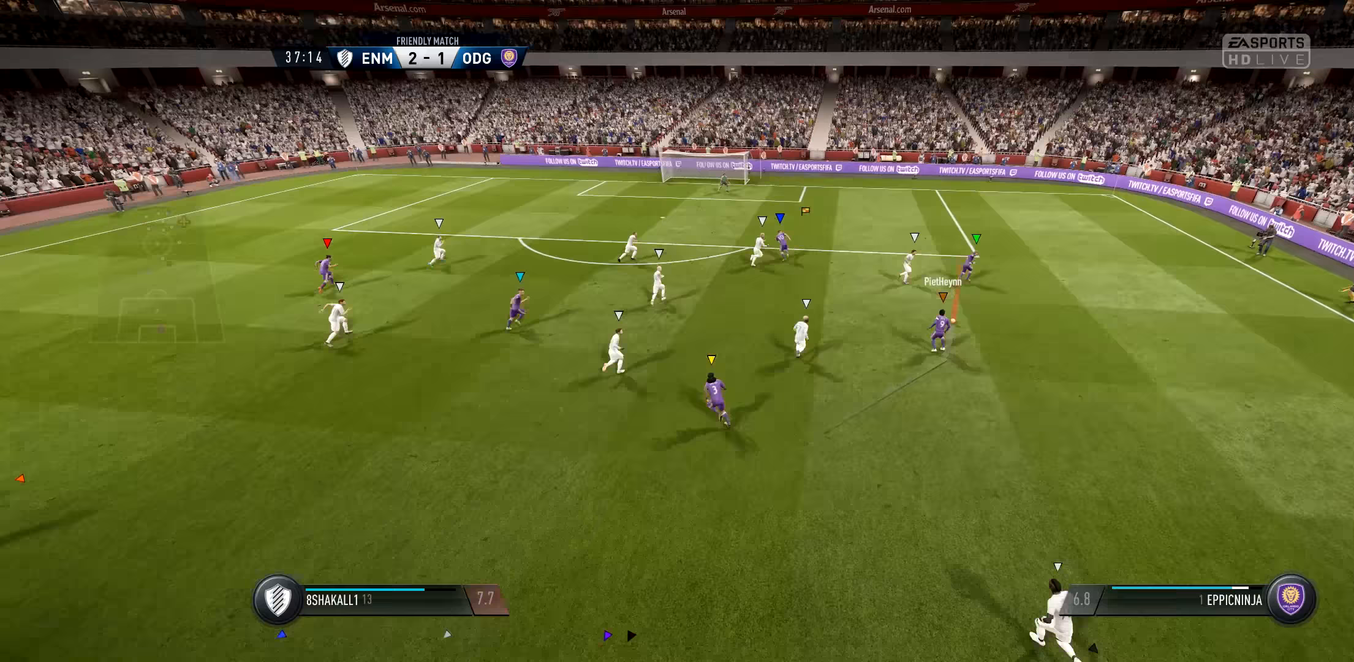
{"buttons": ["L1"], "left_stick": "center", "right_stick": "center", "events": []}
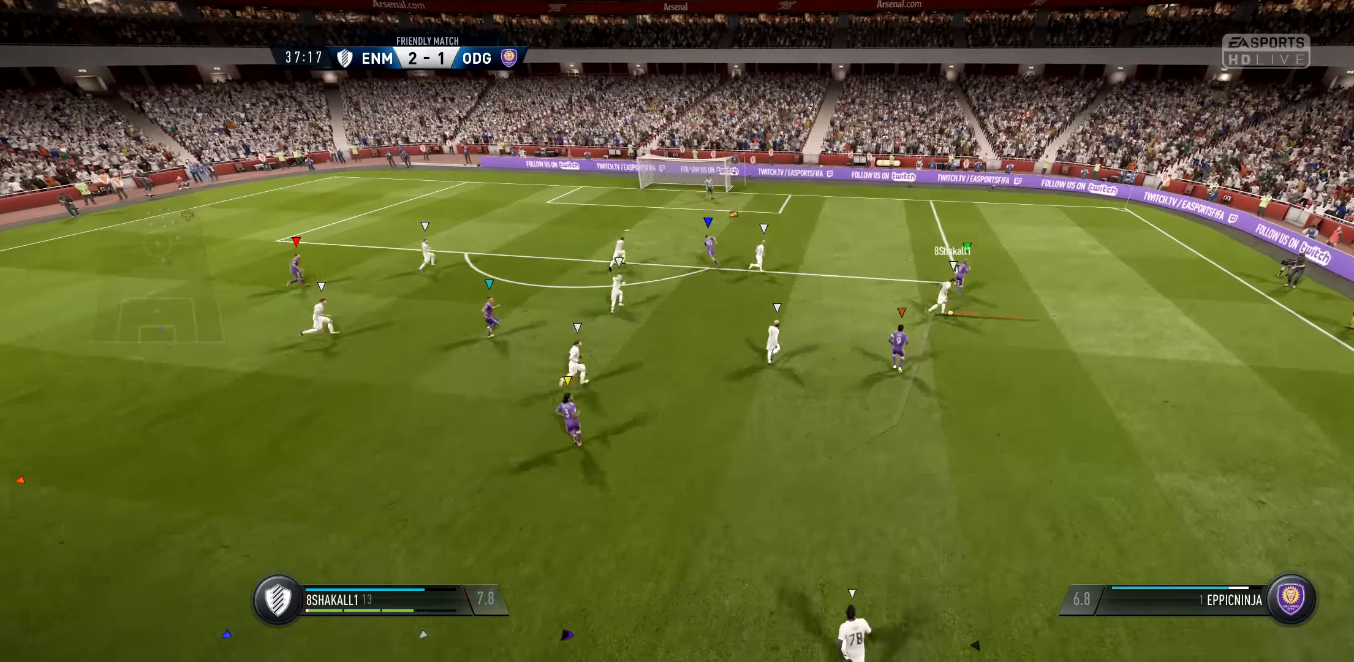
{"buttons": ["L1"], "left_stick": "center", "right_stick": "center", "events": [[333, "SELECT", "down"], [500, "SELECT", "up"]]}
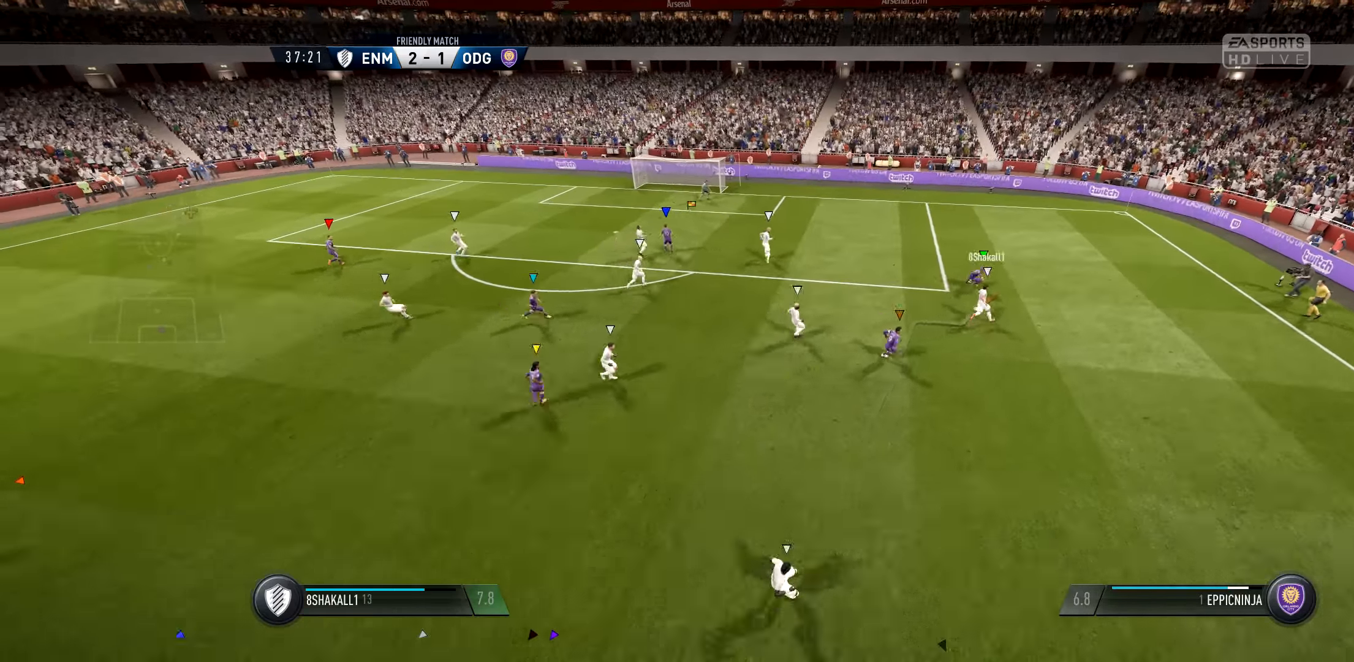
{"buttons": ["L1", "SELECT"], "left_stick": "center", "right_stick": "center", "events": [[500, "SELECT", "down"]]}
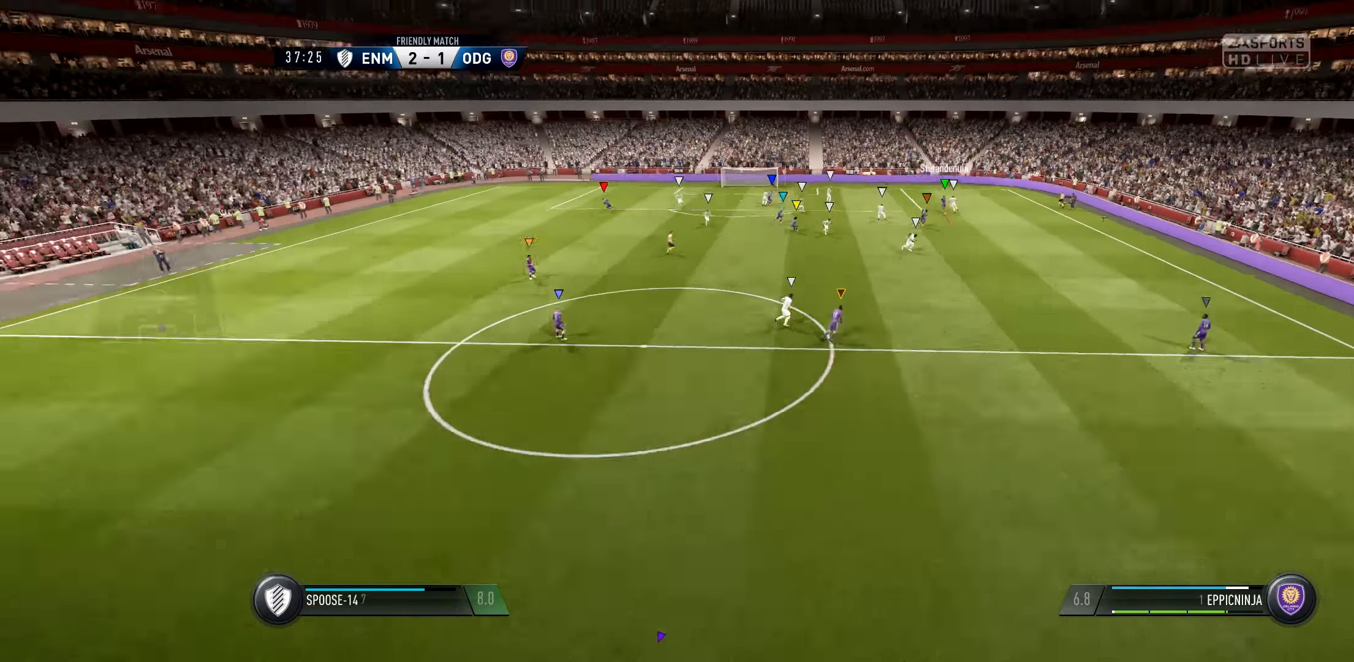
{"buttons": ["L1"], "left_stick": "center", "right_stick": "center", "events": [[200, "SELECT", "up"]]}
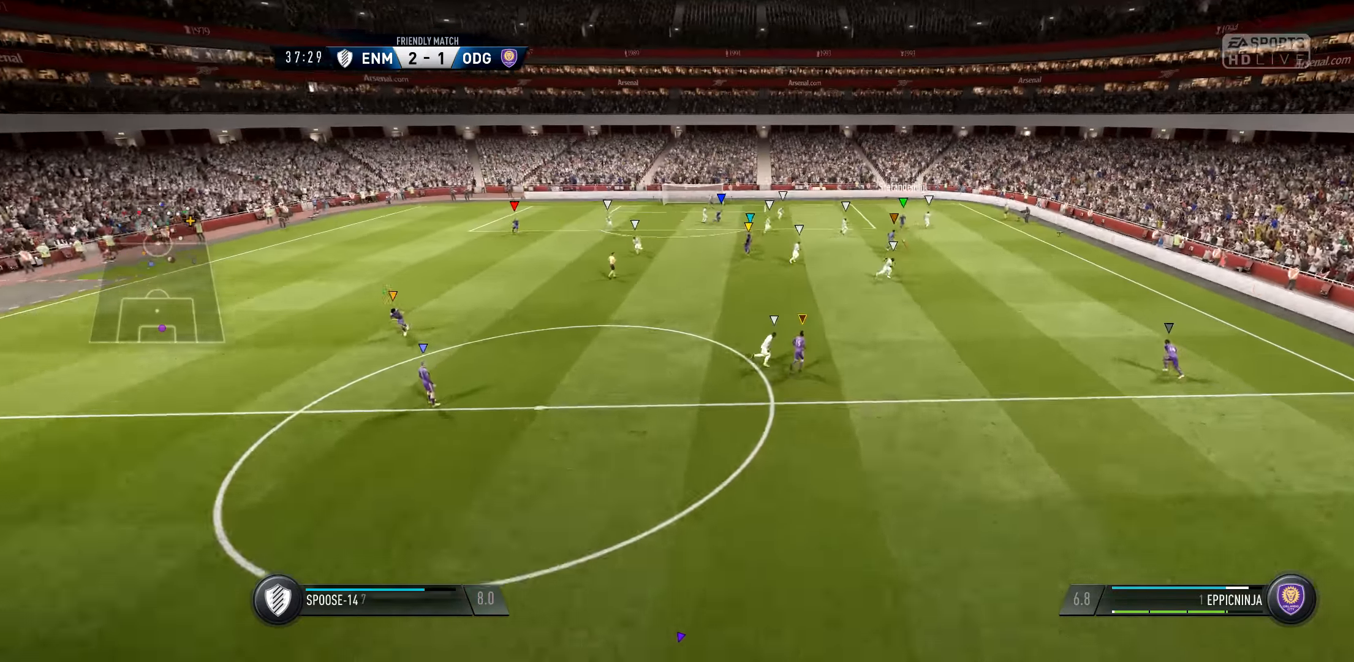
{"buttons": ["L1"], "left_stick": "center", "right_stick": "center", "events": []}
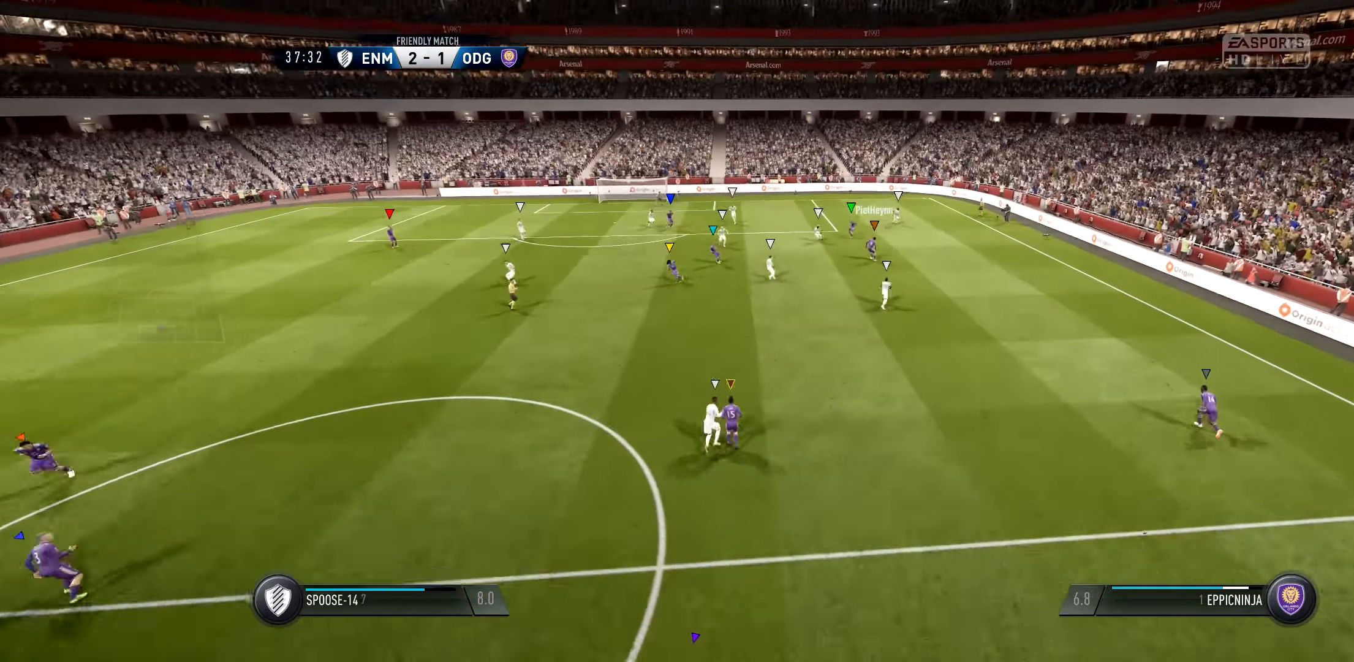
{"buttons": ["L1"], "left_stick": "center", "right_stick": "center", "events": []}
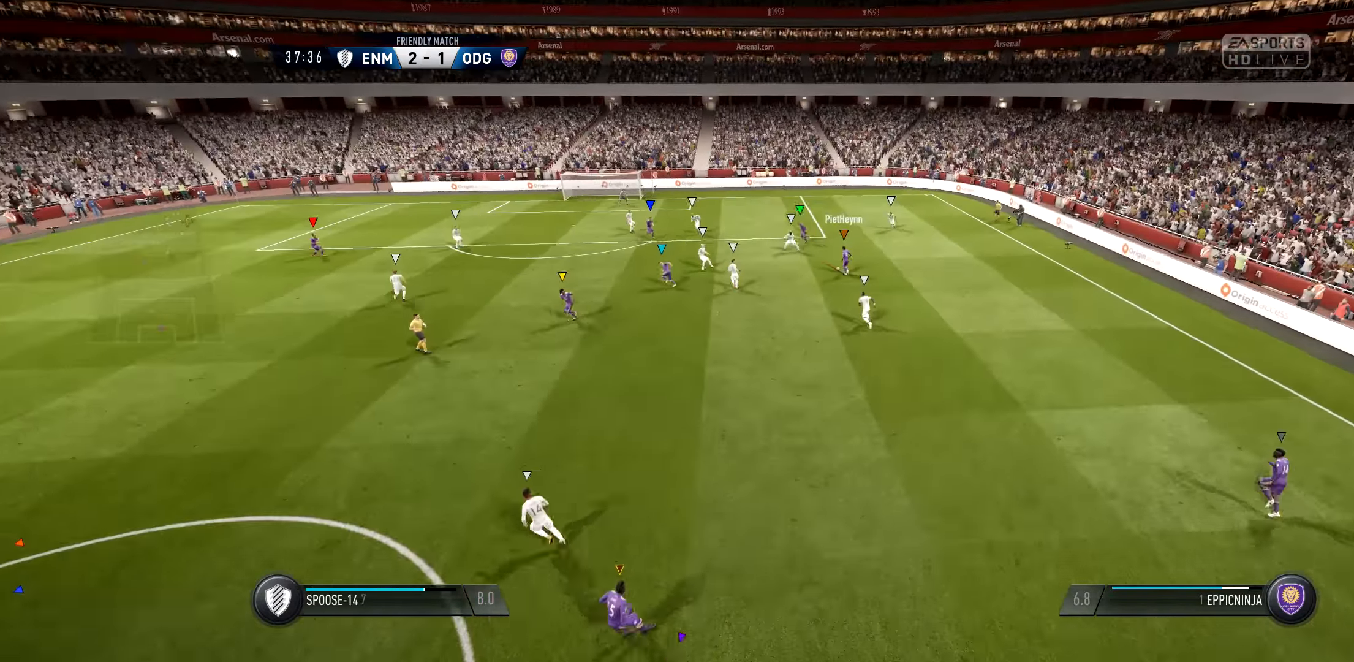
{"buttons": ["L1"], "left_stick": "center", "right_stick": "center", "events": []}
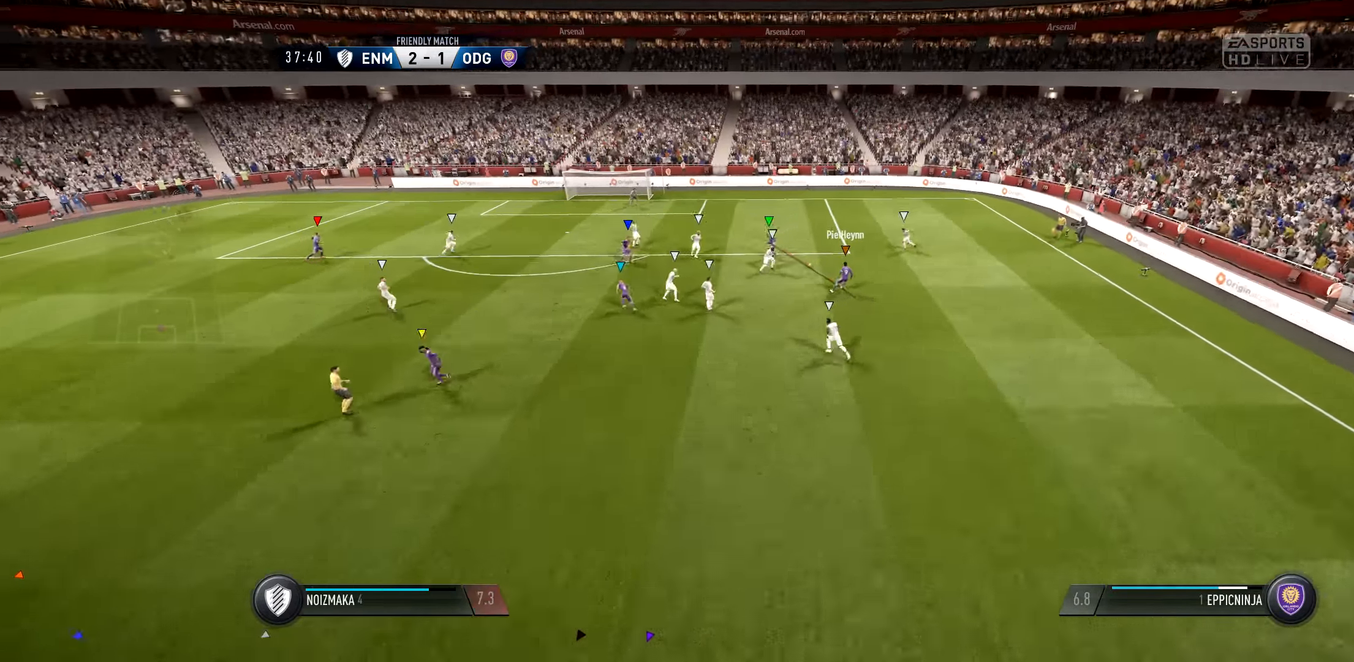
{"buttons": ["L1"], "left_stick": "center", "right_stick": "center", "events": []}
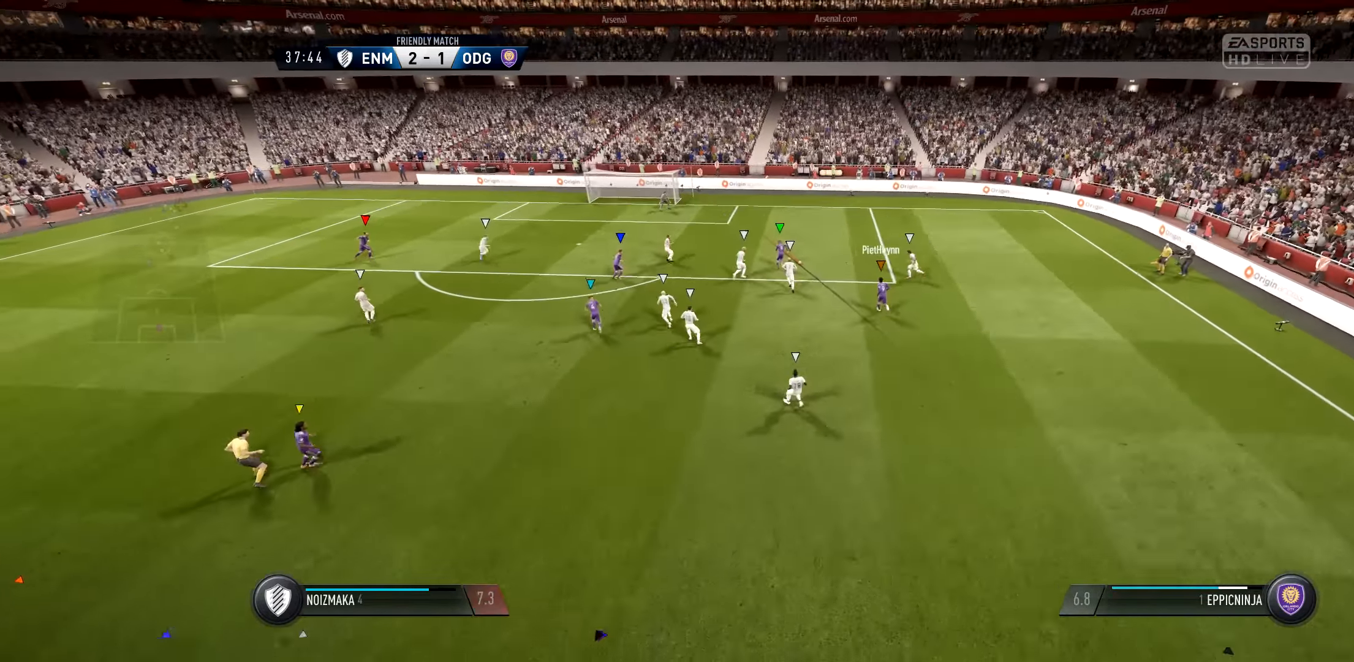
{"buttons": ["L1"], "left_stick": "center", "right_stick": "center", "events": []}
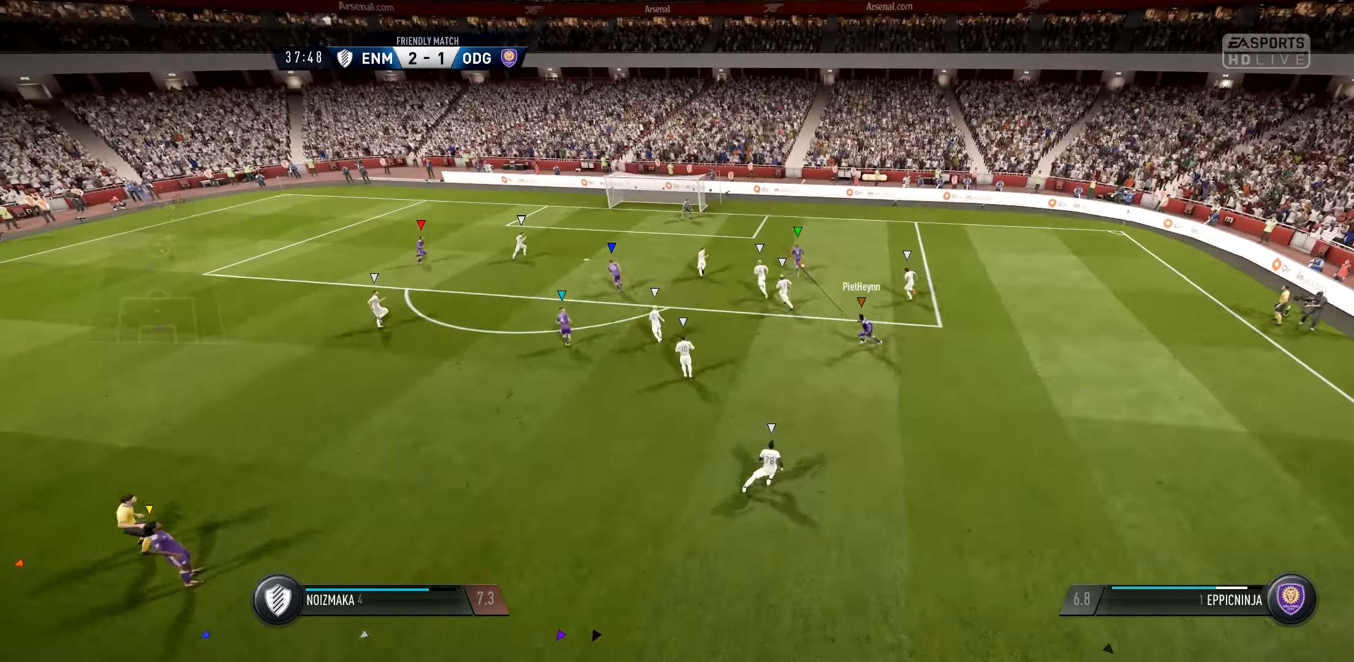
{"buttons": ["L1"], "left_stick": "center", "right_stick": "center", "events": [[267, "L2", "down"], [300, "L2", "up"]]}
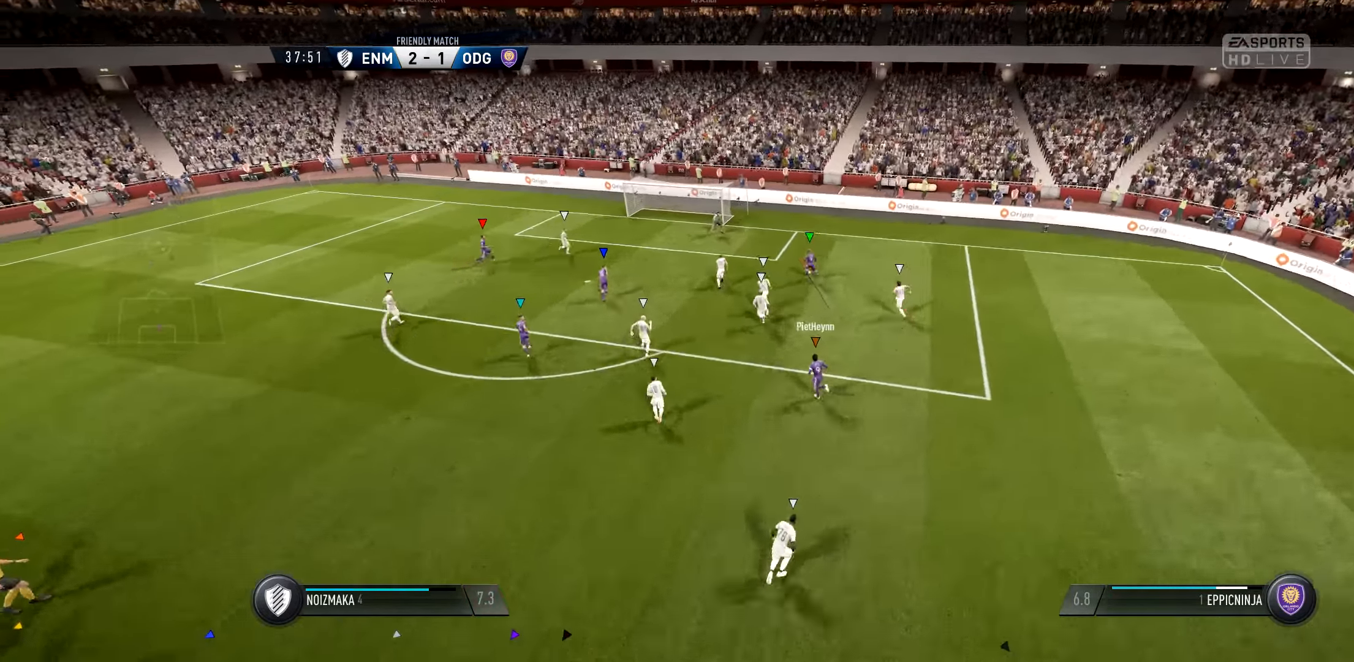
{"buttons": ["L1"], "left_stick": "center", "right_stick": "center", "events": []}
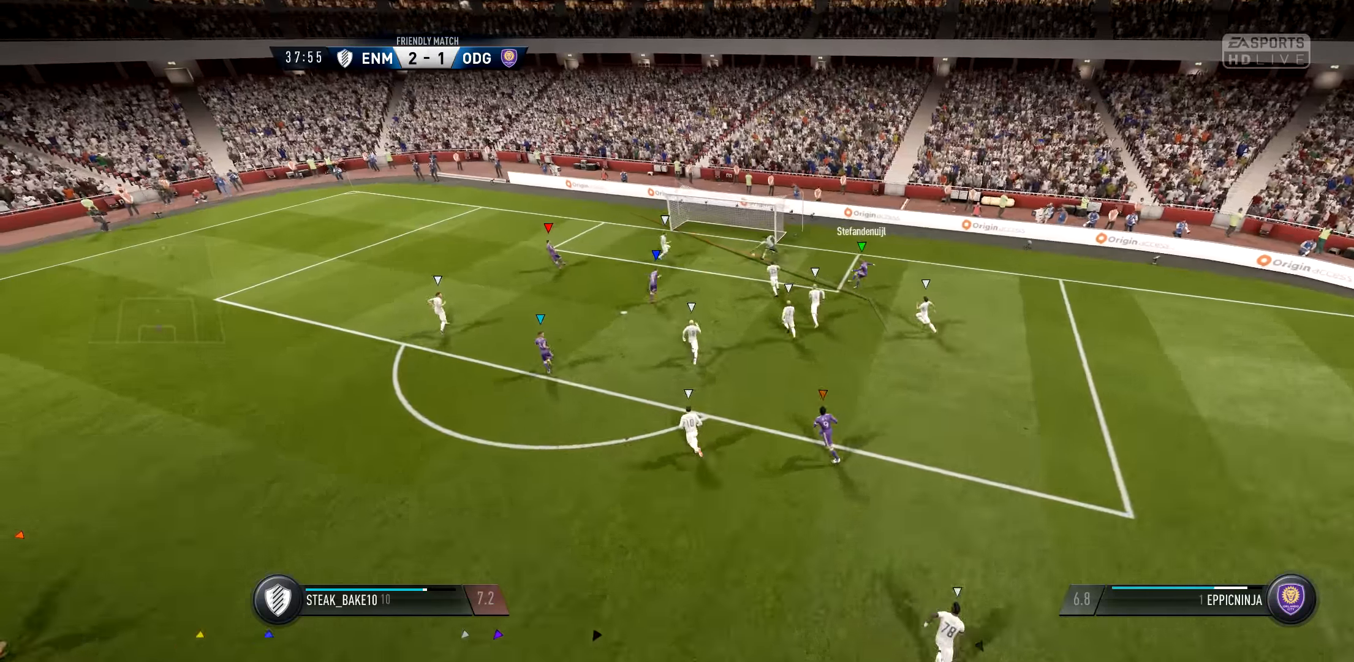
{"buttons": ["L1"], "left_stick": "center", "right_stick": "center", "events": []}
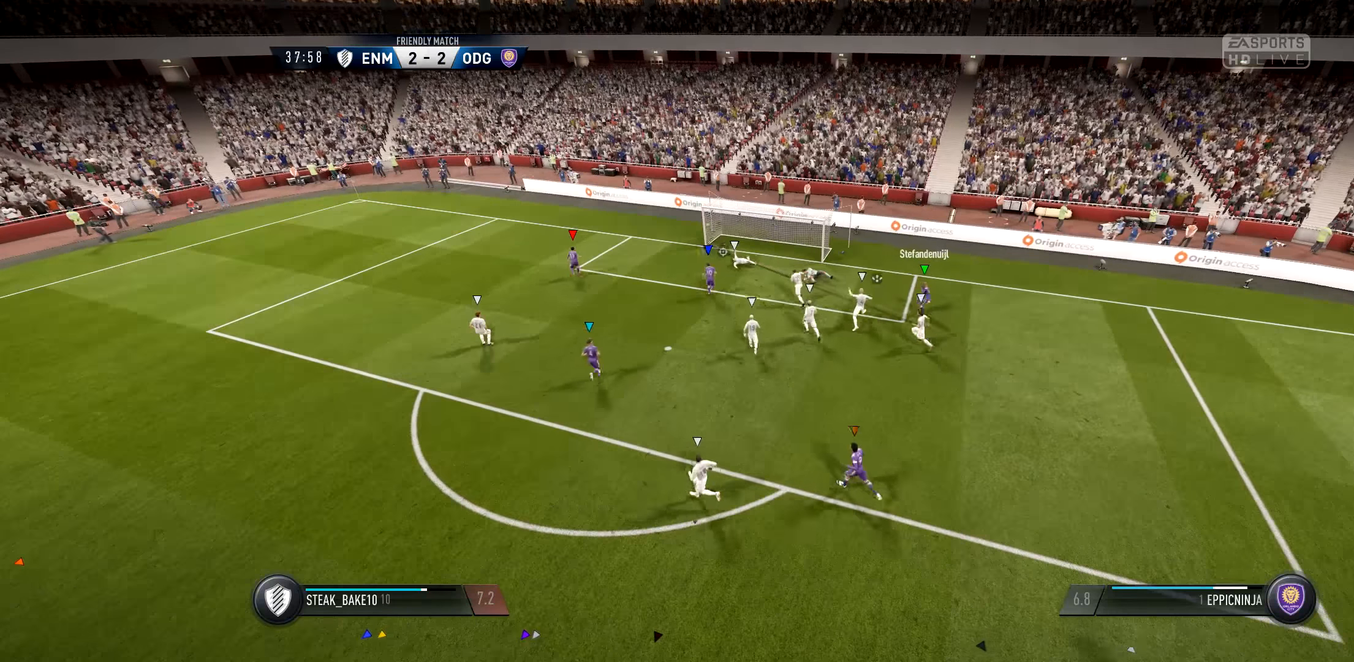
{"buttons": [], "left_stick": "center", "right_stick": "center", "events": [[33, "L1", "up"]]}
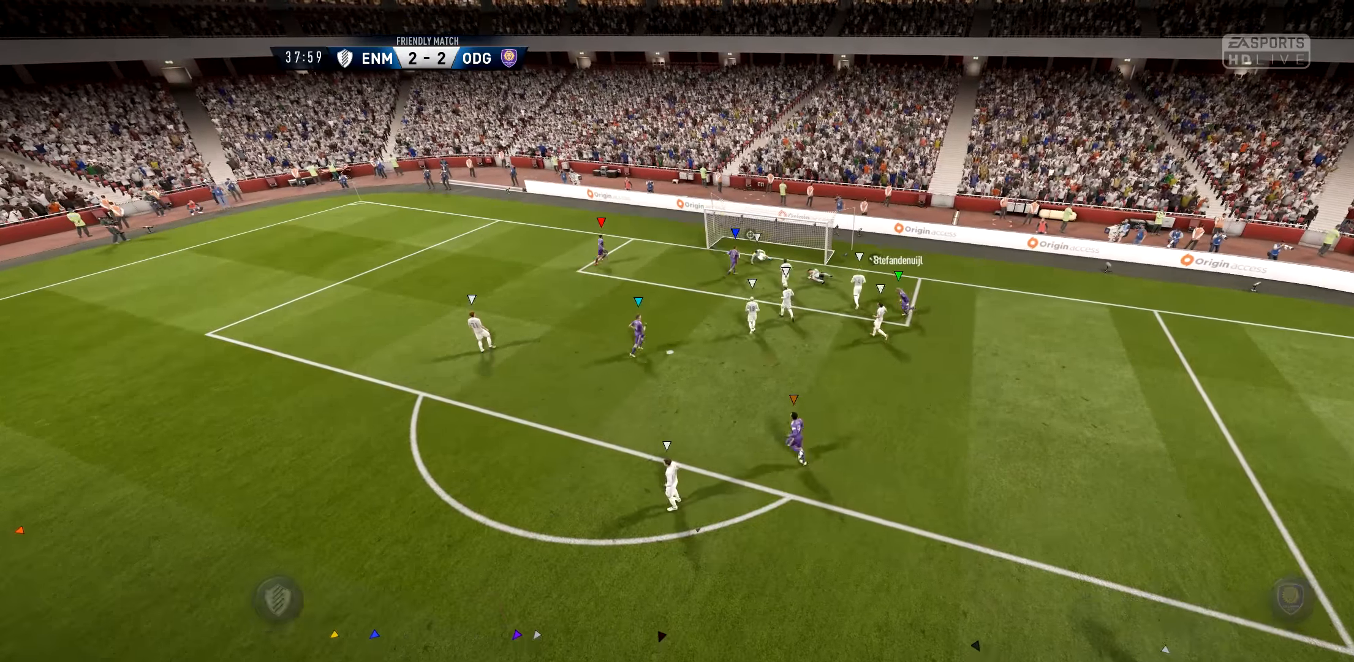
{"buttons": [], "left_stick": "center", "right_stick": "center", "events": [[33, "A", "down"], [233, "A", "up"]]}